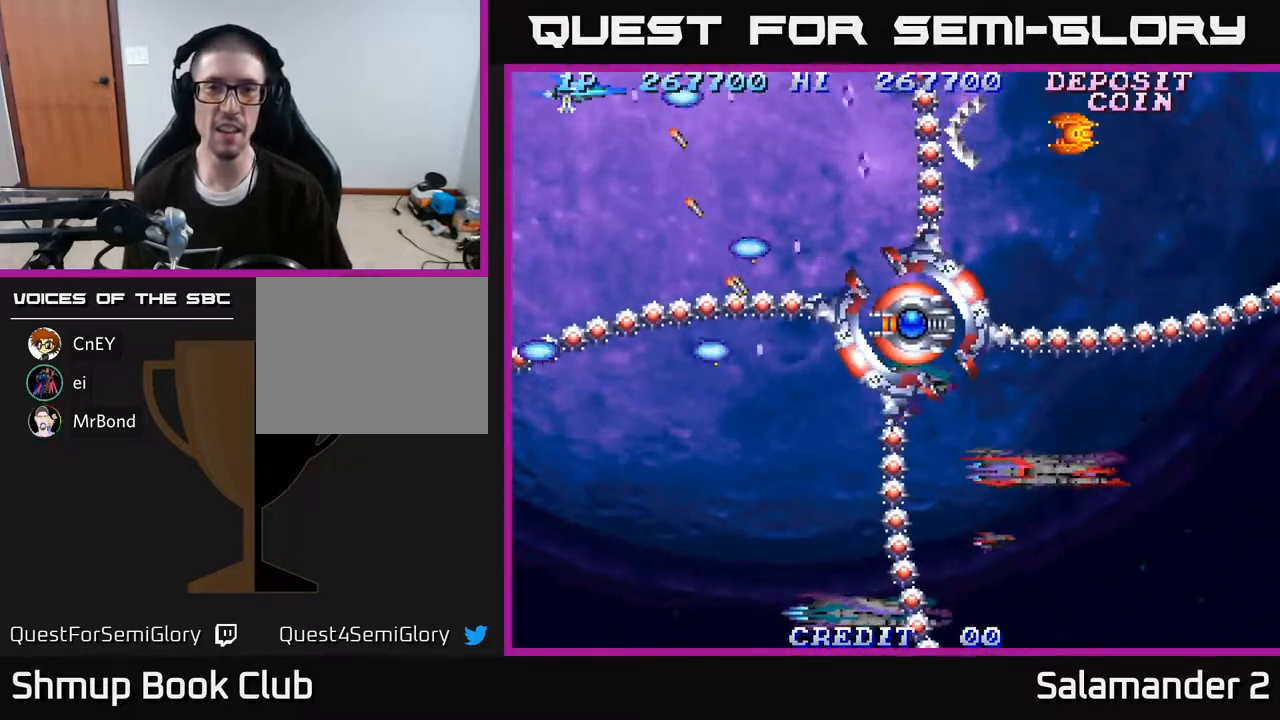
Gameplay with a controller (Xbox layout); each line is a JSON object with the inputs held at the frame after it. "events" lists button and stick changes between this image and that frame as [ms after this image, input, new state], when the widget could be followed in between. Not read: left_stick.
{"buttons": [], "right_stick": "center", "events": [[50, "A", "up"], [133, "A", "down"], [133, "DPAD_RIGHT", "down"], [250, "A", "up"], [250, "DPAD_RIGHT", "up"], [317, "A", "down"], [450, "A", "up"]]}
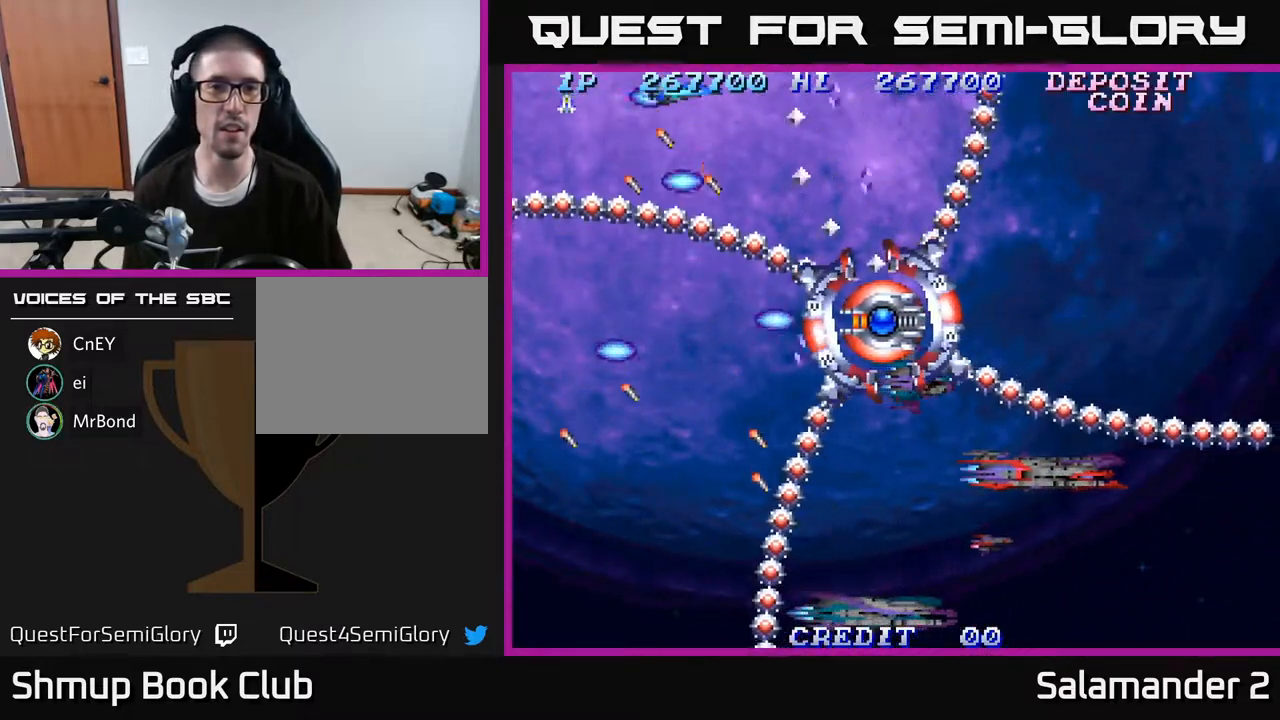
{"buttons": ["DPAD_RIGHT"], "right_stick": "center", "events": [[17, "DPAD_DOWN", "down"], [67, "A", "down"], [83, "DPAD_DOWN", "up"], [150, "A", "up"], [217, "A", "down"], [283, "DPAD_RIGHT", "down"], [300, "A", "up"], [367, "A", "down"], [450, "A", "up"]]}
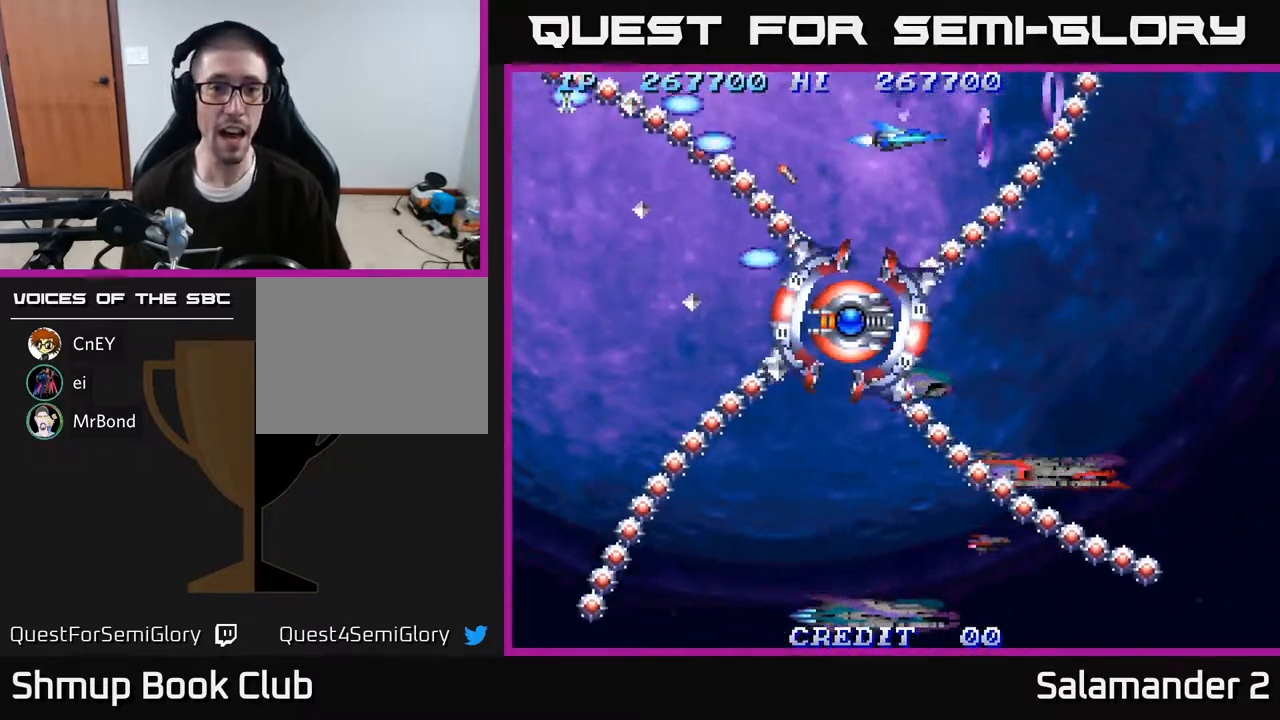
{"buttons": [], "right_stick": "center", "events": [[17, "DPAD_RIGHT", "up"], [33, "A", "down"], [117, "A", "up"], [183, "A", "down"], [283, "A", "up"], [333, "DPAD_RIGHT", "down"], [350, "A", "down"], [417, "DPAD_RIGHT", "up"], [467, "A", "up"]]}
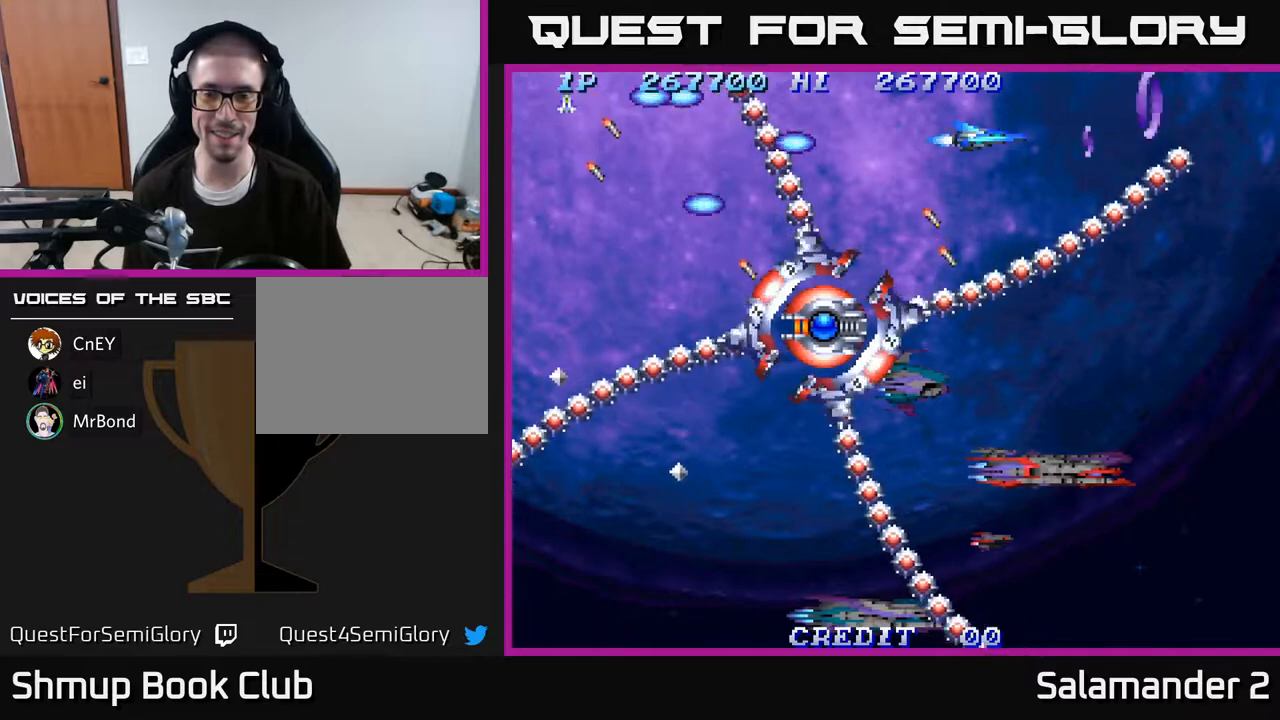
{"buttons": ["A"], "right_stick": "center", "events": [[33, "A", "down"], [150, "A", "up"], [217, "A", "down"], [233, "DPAD_RIGHT", "down"], [317, "DPAD_RIGHT", "up"], [350, "A", "up"], [417, "A", "down"]]}
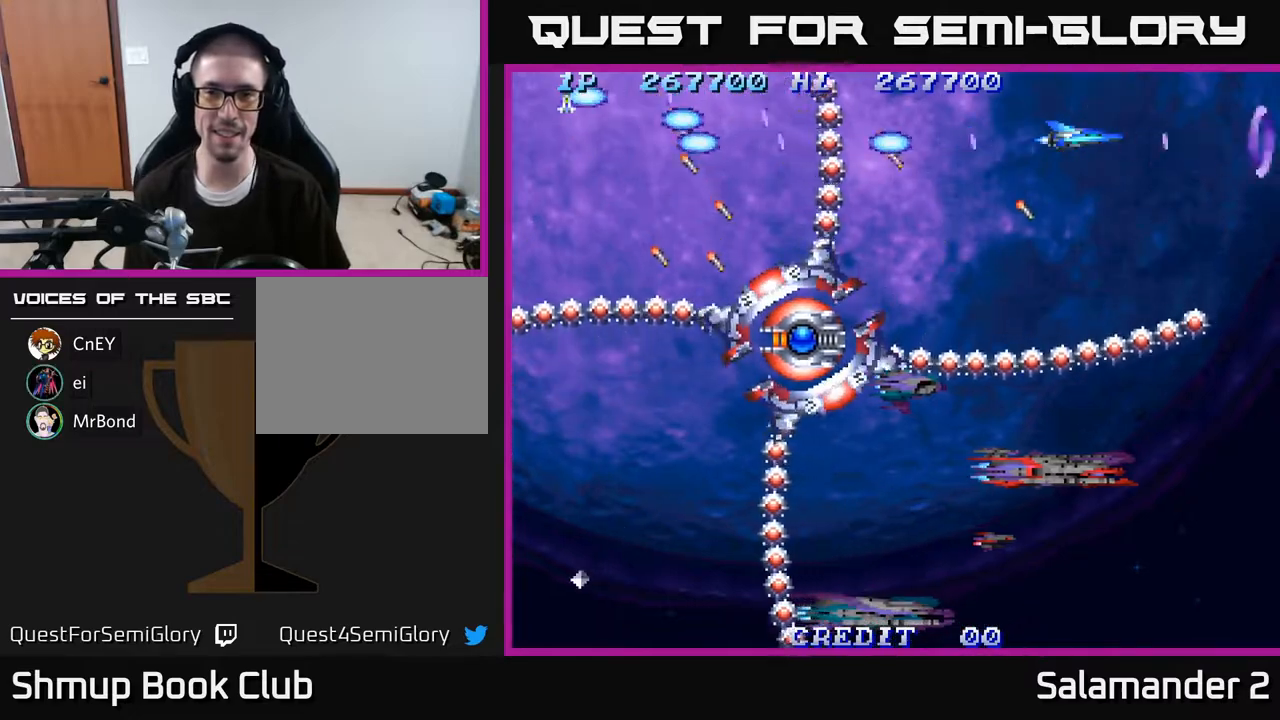
{"buttons": [], "right_stick": "center", "events": [[67, "A", "up"], [150, "A", "down"], [250, "A", "up"], [333, "A", "down"], [400, "DPAD_DOWN", "down"], [450, "A", "up"], [500, "DPAD_DOWN", "up"]]}
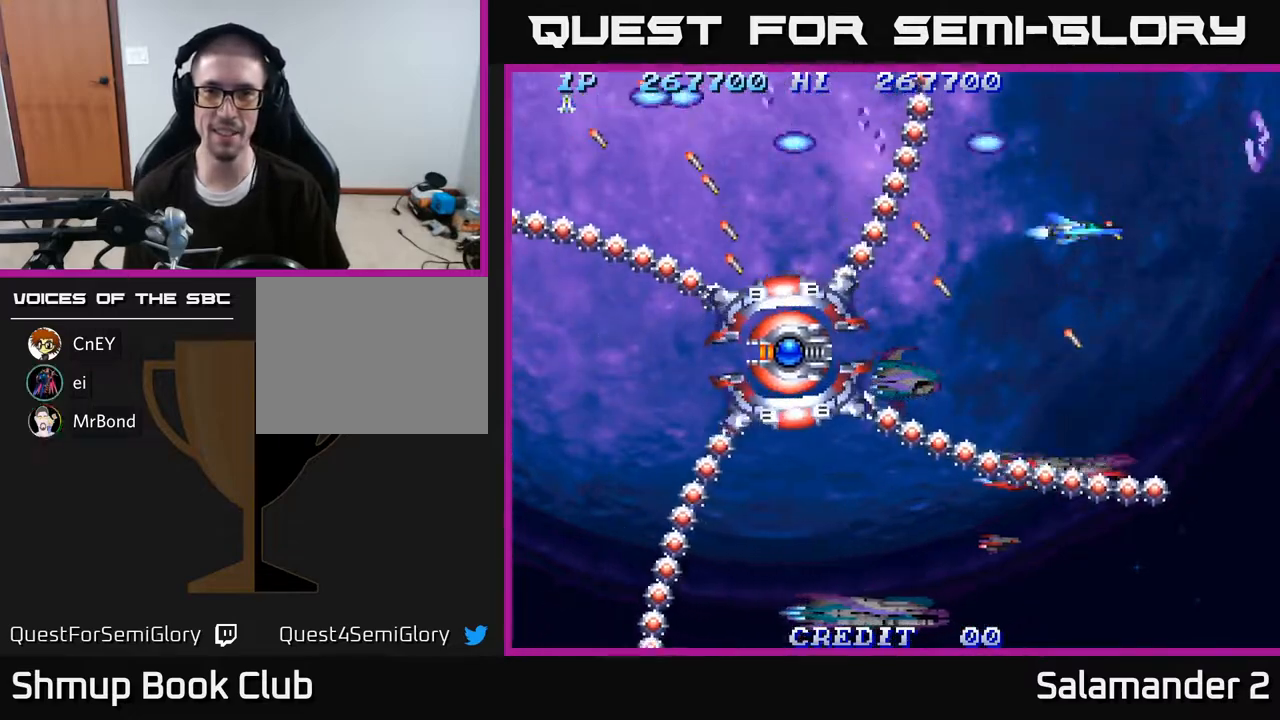
{"buttons": [], "right_stick": "center", "events": [[17, "A", "down"], [83, "A", "up"], [200, "A", "down"], [250, "DPAD_DOWN", "down"], [283, "A", "up"], [350, "DPAD_DOWN", "up"], [367, "A", "down"], [467, "A", "up"]]}
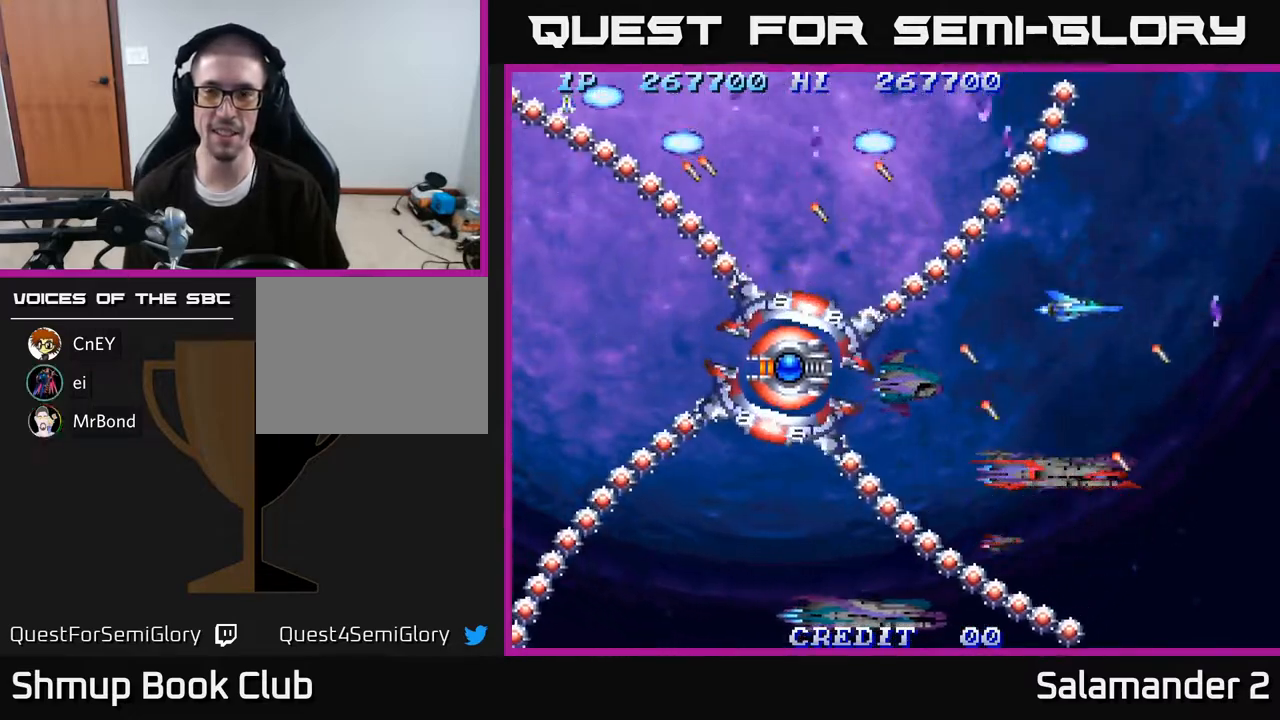
{"buttons": ["A", "DPAD_DOWN"], "right_stick": "center", "events": [[83, "A", "down"], [117, "DPAD_DOWN", "down"], [183, "A", "up"], [217, "DPAD_DOWN", "up"], [250, "A", "down"], [367, "A", "up"], [400, "DPAD_DOWN", "down"], [450, "A", "down"]]}
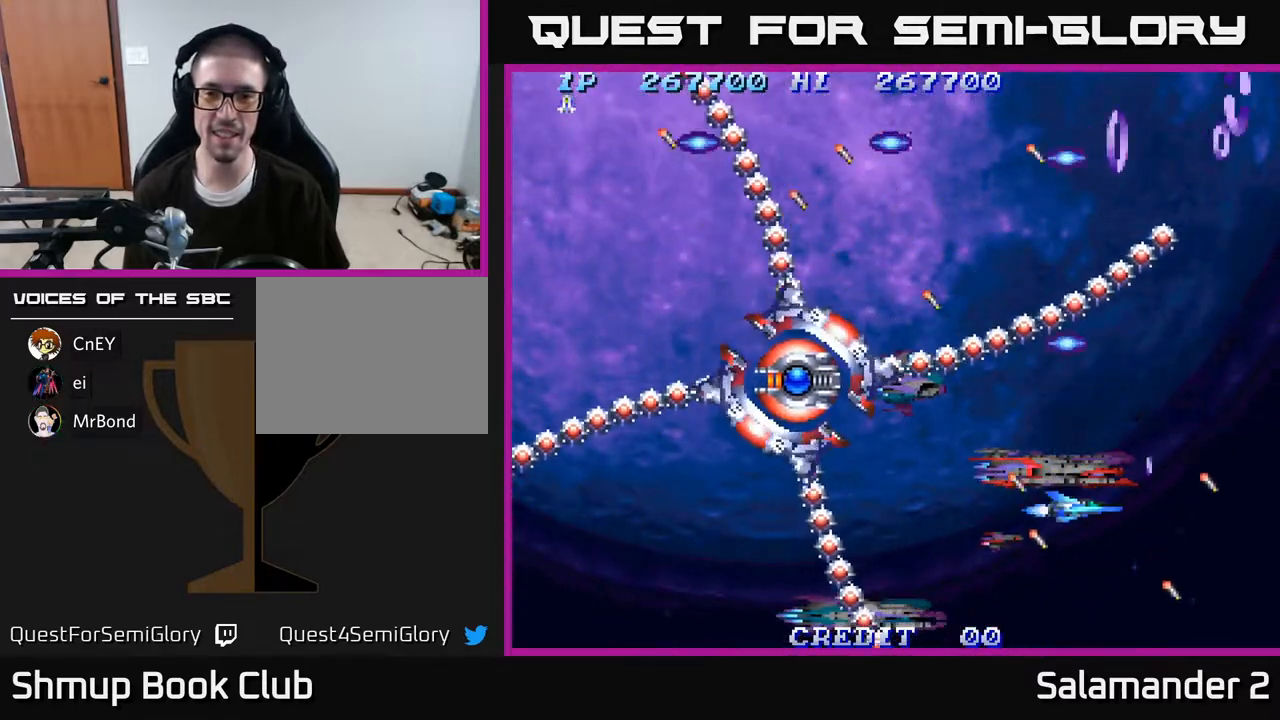
{"buttons": ["A", "DPAD_DOWN"], "right_stick": "center", "events": [[17, "DPAD_DOWN", "up"], [50, "A", "up"], [133, "A", "down"], [217, "A", "up"], [300, "A", "down"], [350, "A", "up"], [400, "DPAD_DOWN", "down"], [450, "A", "down"]]}
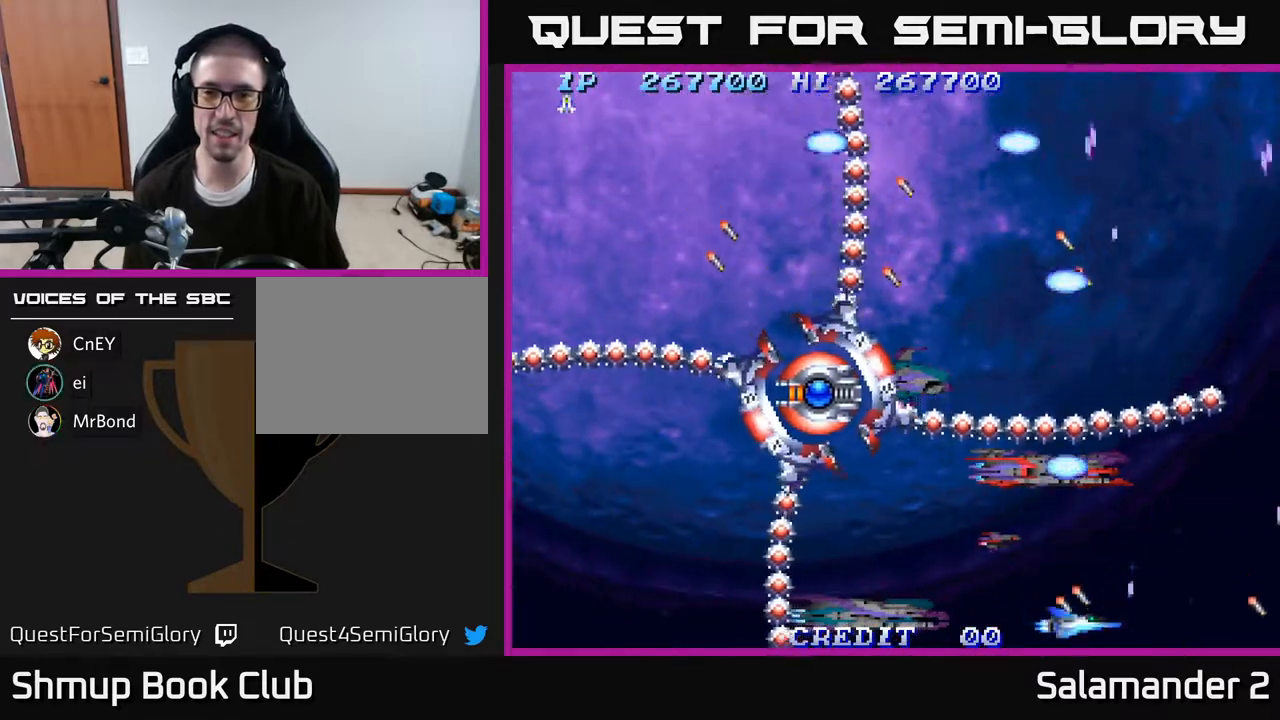
{"buttons": ["A"], "right_stick": "center", "events": [[17, "A", "up"], [17, "DPAD_DOWN", "up"], [83, "DPAD_DOWN", "down"], [117, "A", "down"], [133, "DPAD_LEFT", "down"], [200, "A", "up"], [200, "DPAD_DOWN", "up"], [283, "A", "down"], [317, "DPAD_LEFT", "up"], [383, "A", "up"], [467, "A", "down"]]}
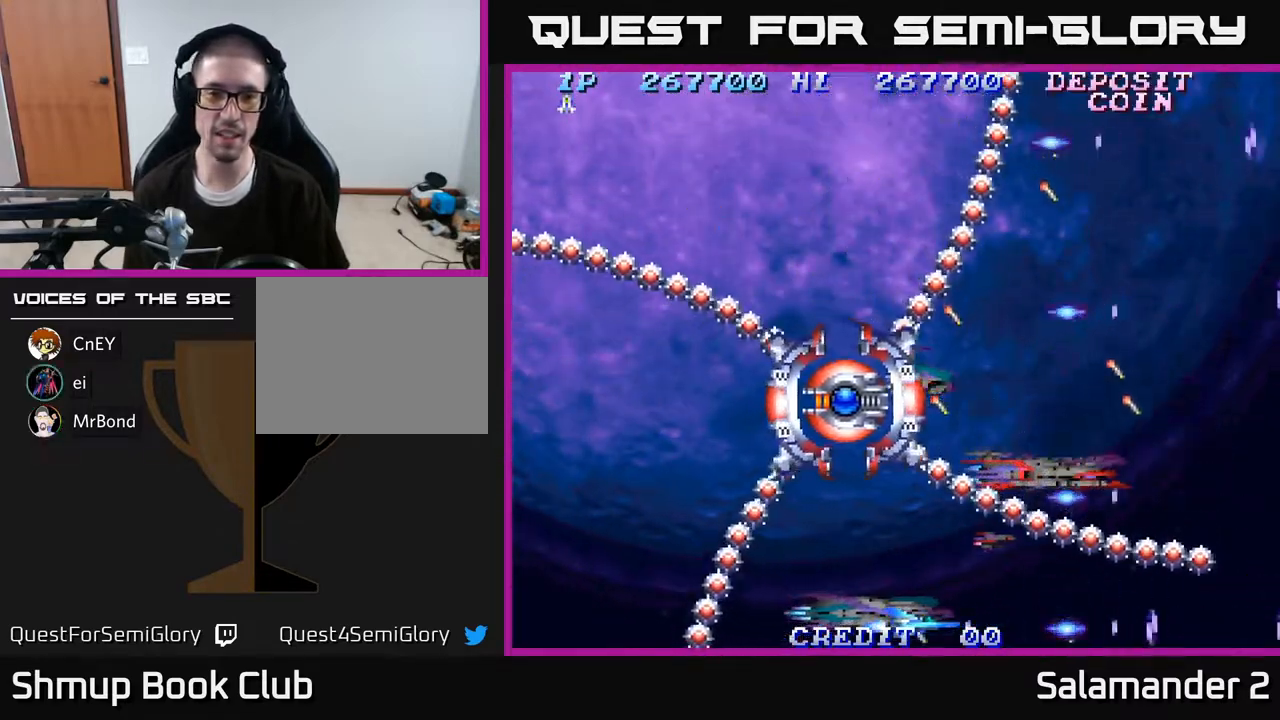
{"buttons": ["A"], "right_stick": "center", "events": [[17, "DPAD_LEFT", "down"], [67, "A", "up"], [67, "DPAD_LEFT", "up"], [150, "A", "down"], [233, "A", "up"], [317, "A", "down"], [417, "A", "up"], [417, "DPAD_LEFT", "down"], [483, "DPAD_LEFT", "up"], [500, "A", "down"]]}
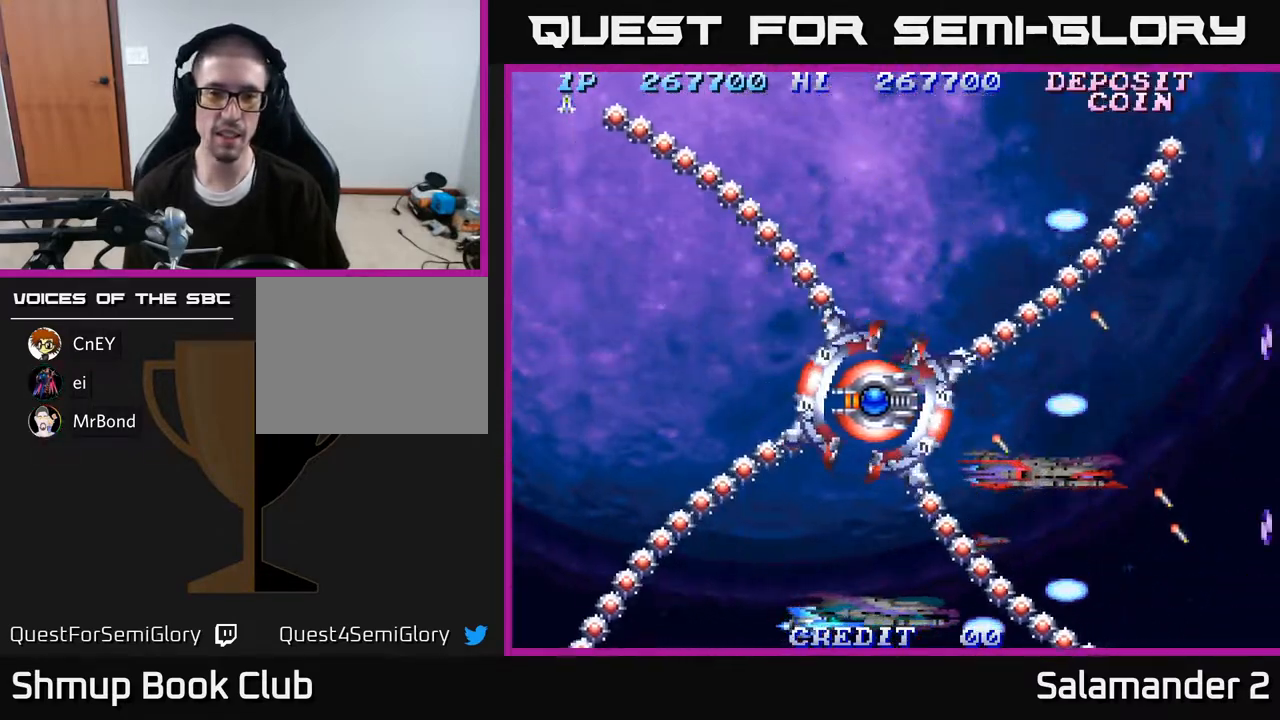
{"buttons": ["DPAD_UP"], "right_stick": "center", "events": [[100, "A", "up"], [183, "A", "down"], [267, "A", "up"], [267, "DPAD_LEFT", "down"], [367, "A", "down"], [417, "DPAD_UP", "down"], [433, "DPAD_LEFT", "up"], [467, "A", "up"]]}
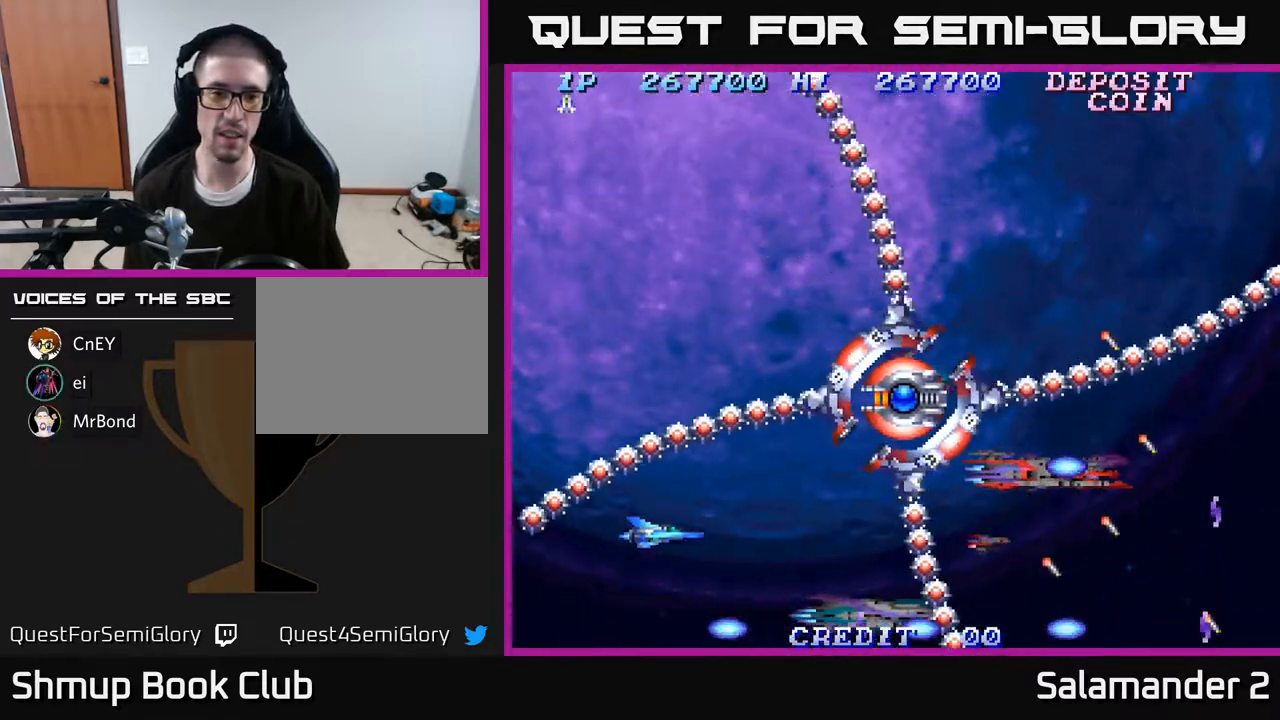
{"buttons": ["A"], "right_stick": "center", "events": [[33, "DPAD_UP", "up"], [117, "A", "down"], [217, "A", "up"], [267, "DPAD_UP", "down"], [300, "A", "down"], [367, "DPAD_UP", "up"], [383, "A", "up"], [467, "A", "down"]]}
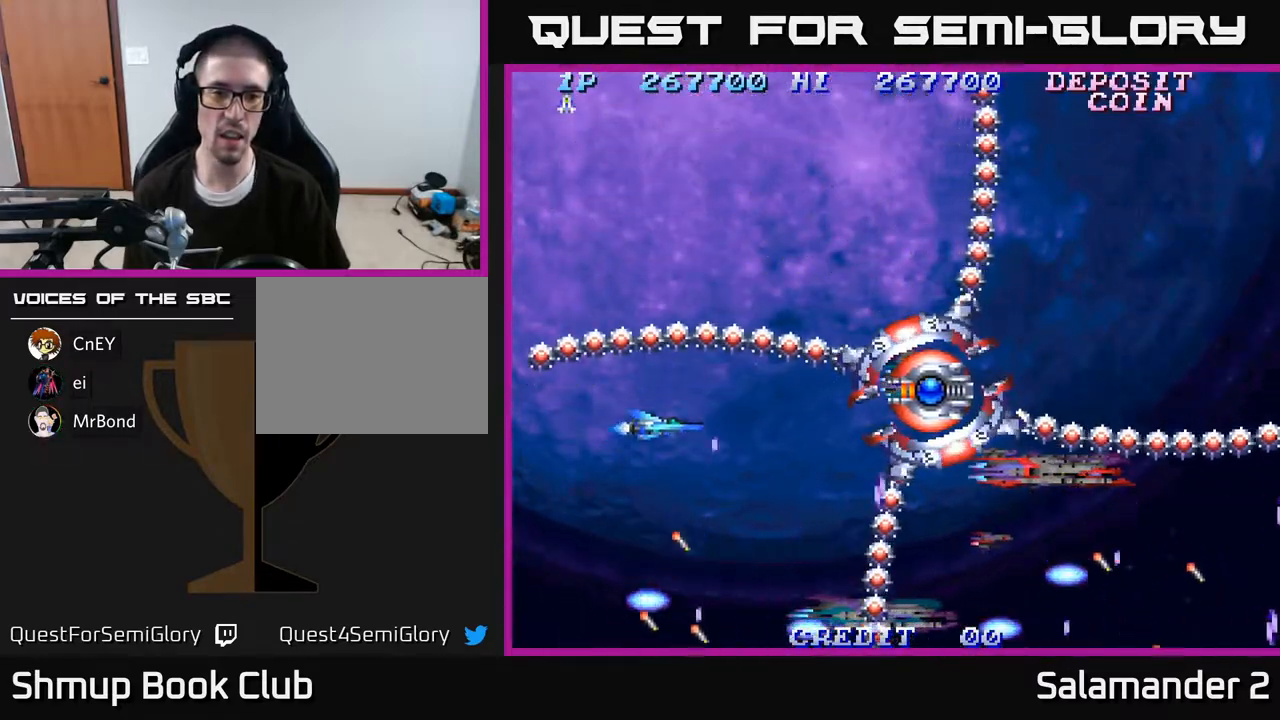
{"buttons": ["A"], "right_stick": "center", "events": [[17, "DPAD_UP", "down"], [33, "A", "up"], [83, "DPAD_UP", "up"], [133, "A", "down"], [150, "DPAD_RIGHT", "down"], [183, "A", "up"], [250, "A", "down"], [300, "A", "up"], [300, "DPAD_RIGHT", "up"], [367, "A", "down"], [417, "A", "up"], [500, "A", "down"]]}
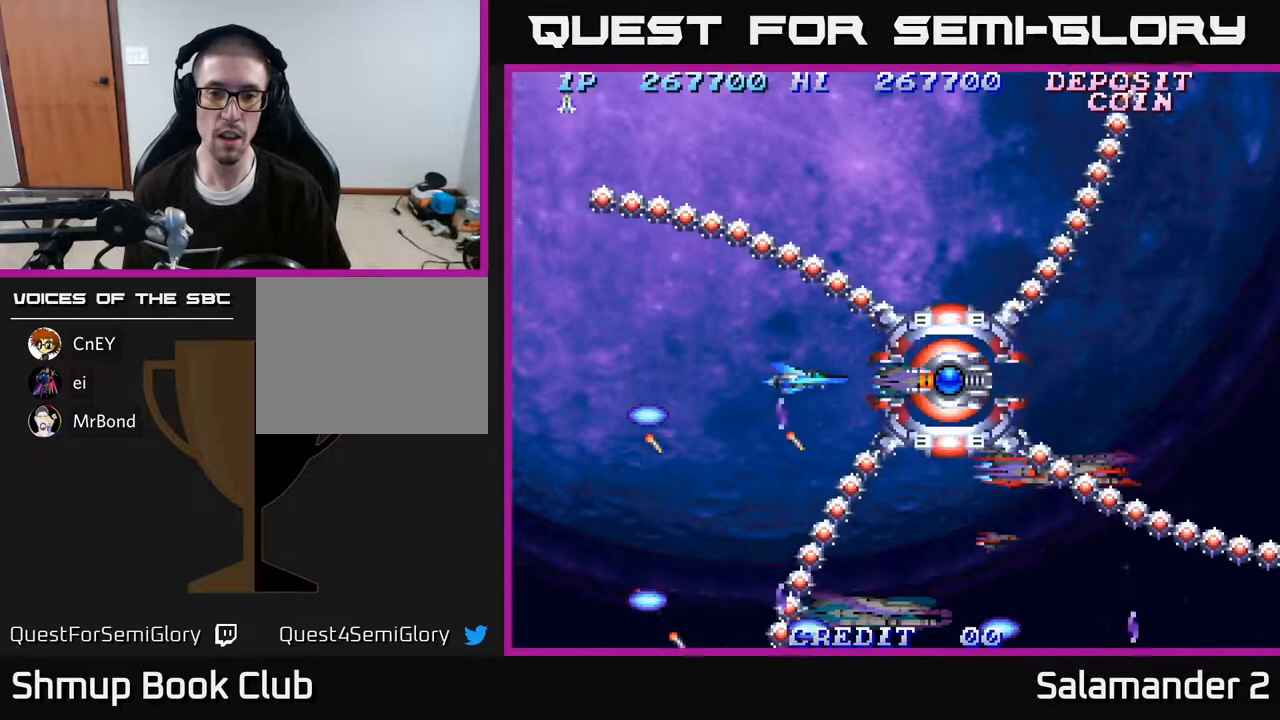
{"buttons": [], "right_stick": "center", "events": [[33, "A", "up"], [100, "A", "down"], [167, "A", "up"], [200, "DPAD_UP", "down"], [217, "A", "down"], [250, "A", "up"], [250, "DPAD_UP", "up"], [317, "A", "down"], [383, "A", "up"], [450, "A", "down"], [483, "A", "up"]]}
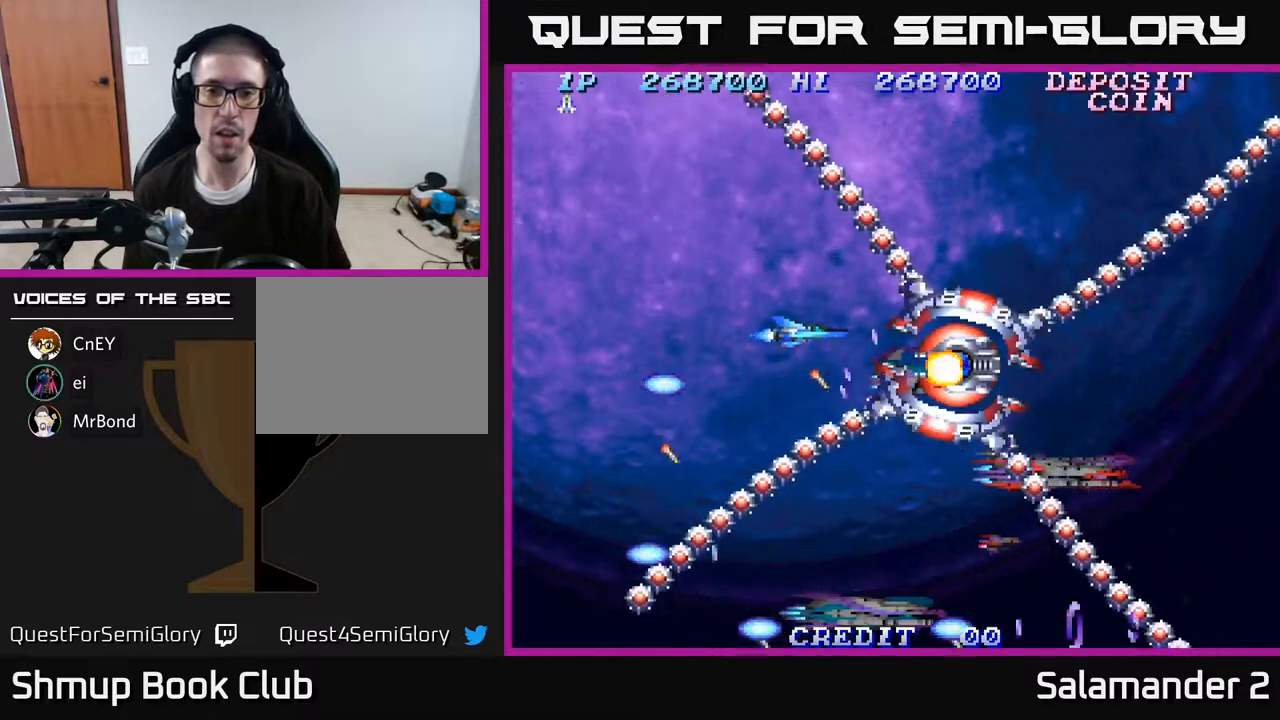
{"buttons": [], "right_stick": "center", "events": [[67, "A", "down"], [117, "A", "up"], [183, "A", "down"], [233, "A", "up"], [300, "A", "down"], [367, "A", "up"], [400, "DPAD_UP", "down"], [450, "A", "down"], [450, "DPAD_LEFT", "down"], [483, "A", "up"], [483, "DPAD_UP", "up"], [500, "DPAD_LEFT", "up"]]}
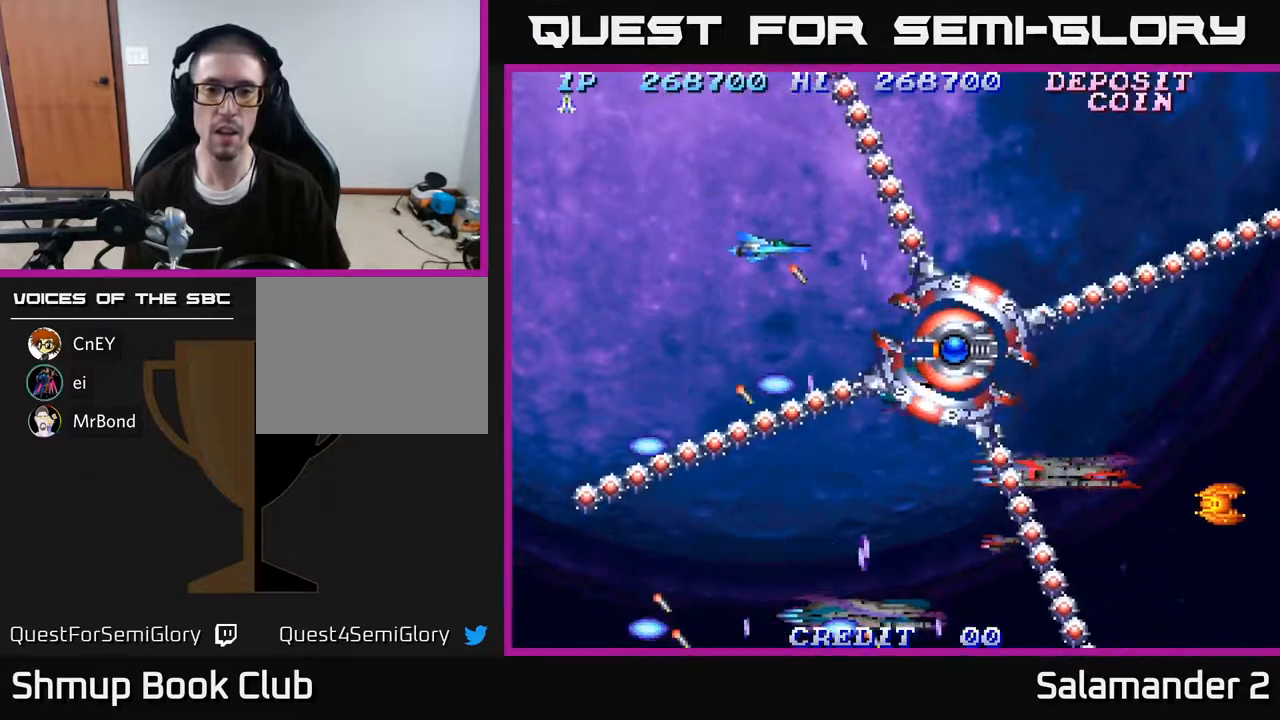
{"buttons": ["A"], "right_stick": "center", "events": [[67, "A", "down"], [133, "A", "up"], [167, "DPAD_LEFT", "down"], [200, "A", "down"], [267, "A", "up"], [283, "DPAD_LEFT", "up"], [333, "A", "down"], [400, "A", "up"], [483, "A", "down"]]}
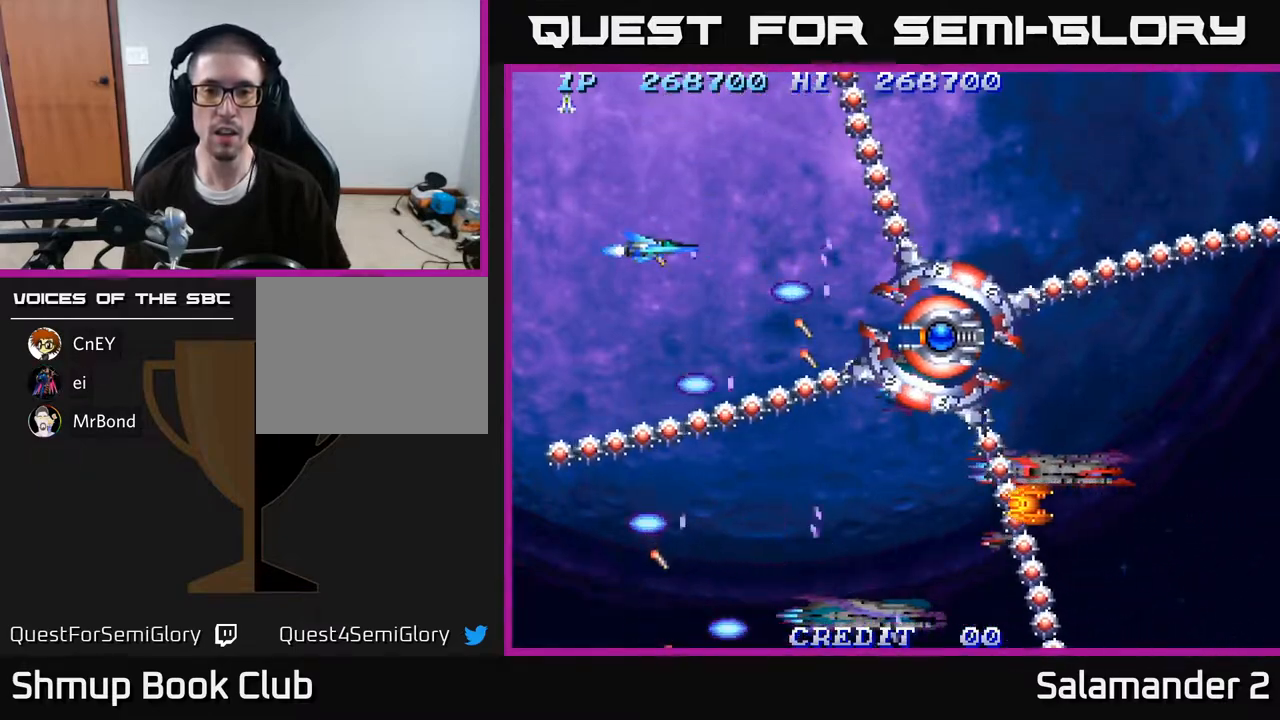
{"buttons": [], "right_stick": "center", "events": [[67, "A", "up"], [150, "A", "down"], [217, "A", "up"], [300, "A", "down"], [367, "A", "up"], [433, "A", "down"], [500, "A", "up"]]}
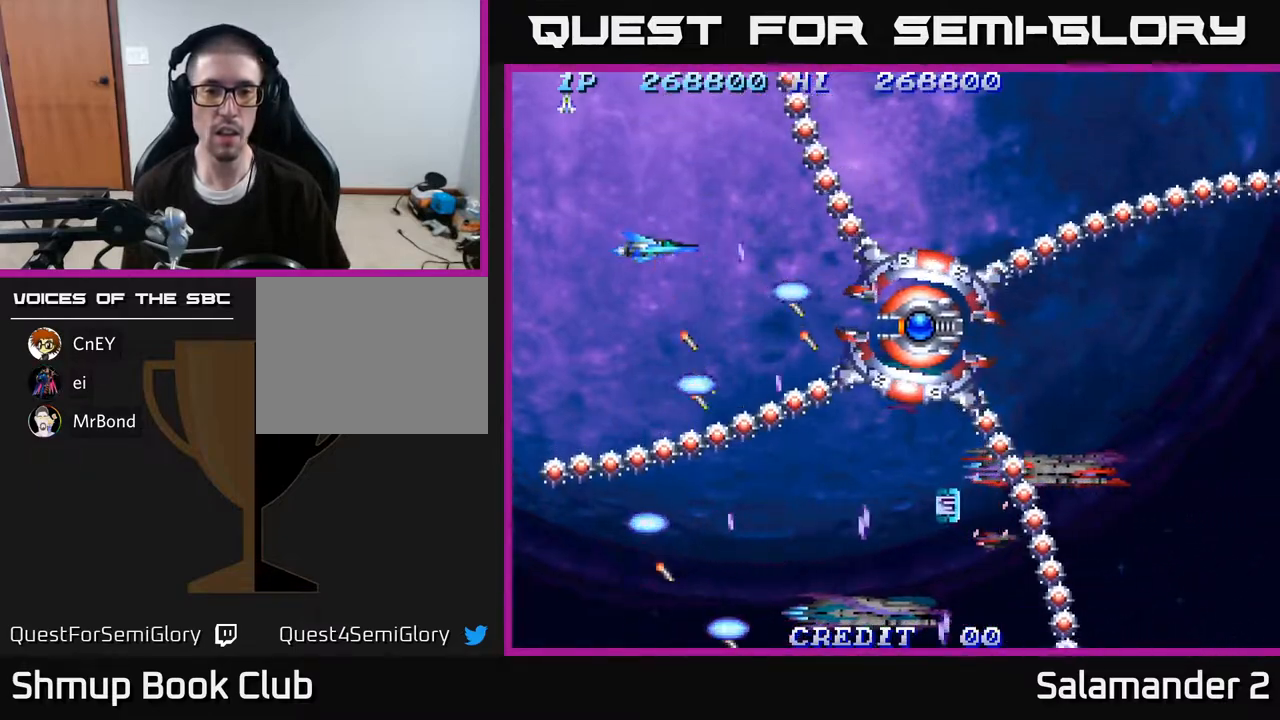
{"buttons": [], "right_stick": "center", "events": [[33, "DPAD_DOWN", "down"], [83, "A", "down"], [100, "DPAD_DOWN", "up"], [150, "A", "up"], [233, "A", "down"], [283, "A", "up"], [383, "A", "down"], [417, "DPAD_LEFT", "down"], [433, "A", "up"], [483, "DPAD_LEFT", "up"]]}
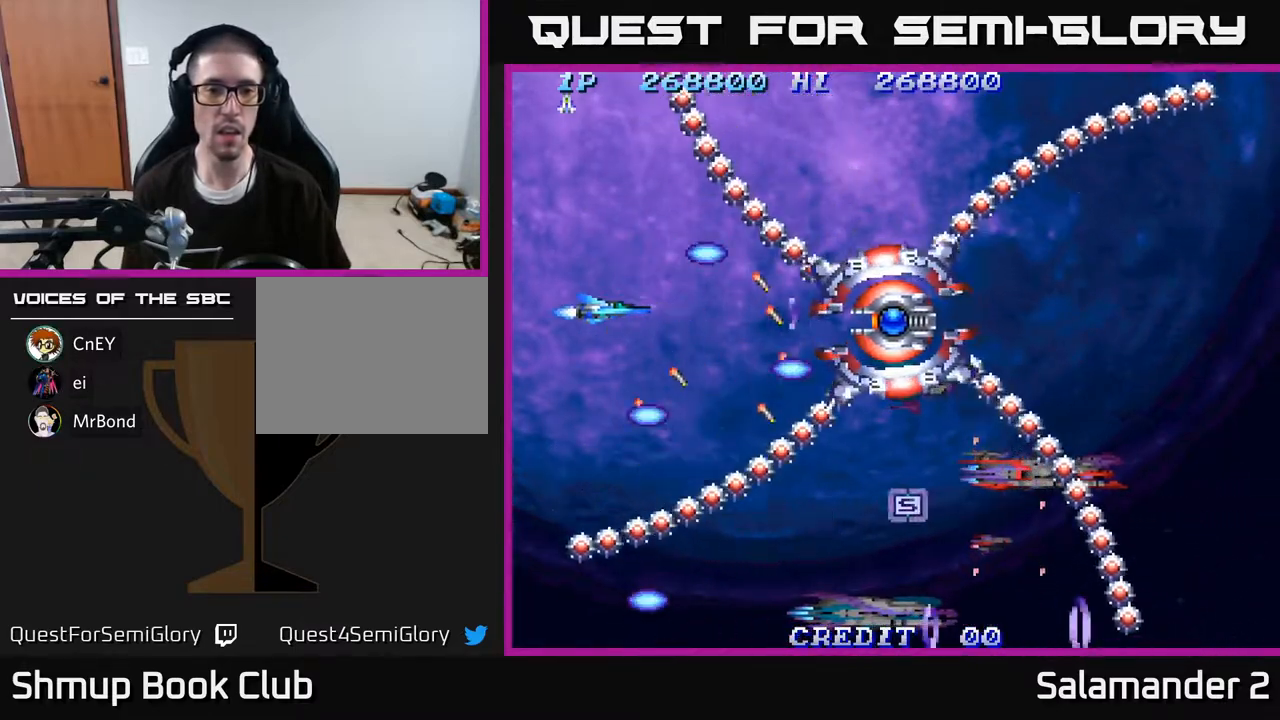
{"buttons": ["A"], "right_stick": "center", "events": [[17, "A", "down"], [83, "A", "up"], [150, "A", "down"], [233, "A", "up"], [300, "A", "down"], [350, "DPAD_DOWN", "down"], [400, "A", "up"], [450, "A", "down"], [450, "DPAD_DOWN", "up"]]}
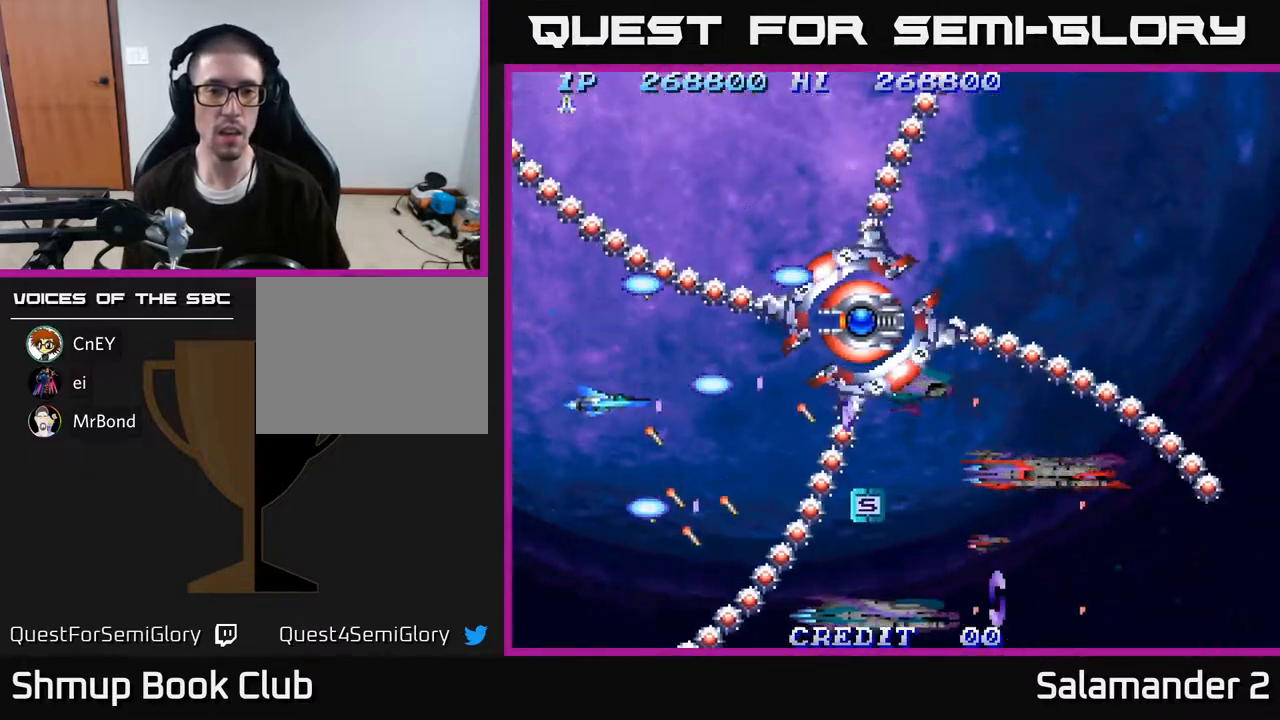
{"buttons": [], "right_stick": "center", "events": [[33, "A", "up"], [117, "A", "down"], [117, "DPAD_DOWN", "down"], [183, "DPAD_DOWN", "up"], [200, "A", "up"], [267, "A", "down"], [350, "A", "up"], [417, "A", "down"], [500, "A", "up"]]}
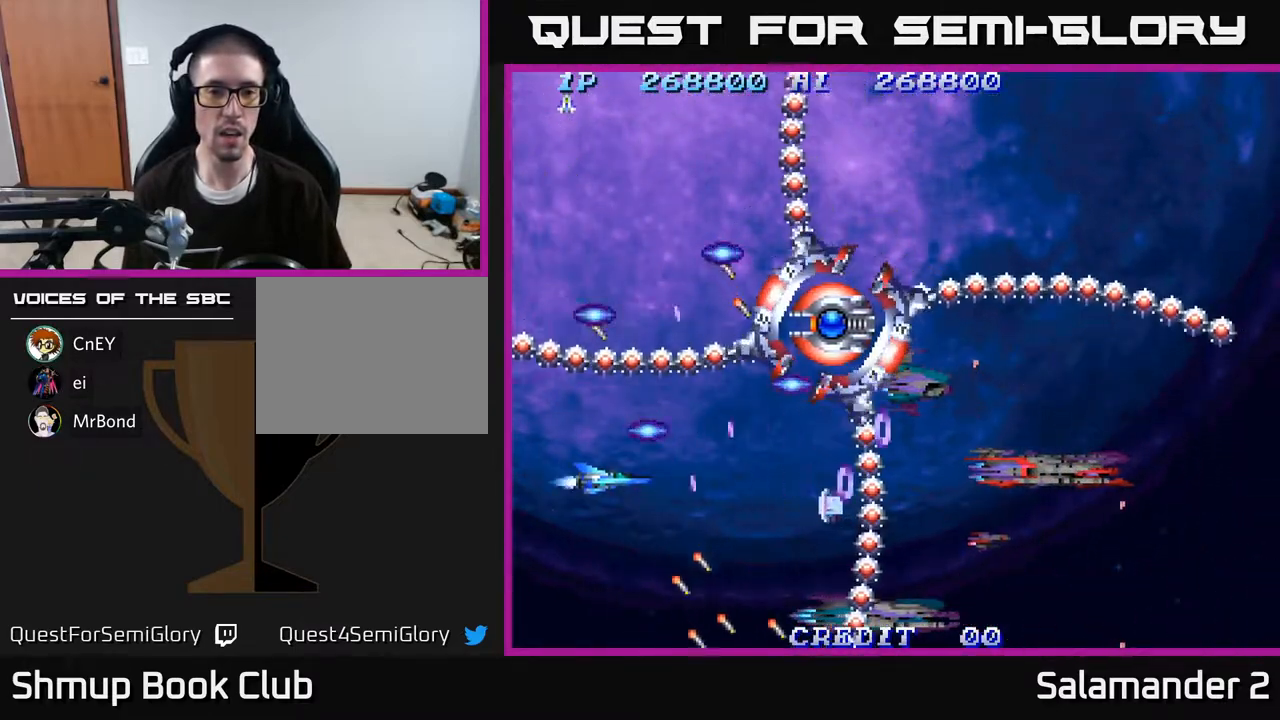
{"buttons": [], "right_stick": "center", "events": [[67, "A", "down"], [150, "A", "up"], [183, "DPAD_RIGHT", "down"], [217, "A", "down"], [317, "A", "up"], [333, "DPAD_RIGHT", "up"], [383, "A", "down"], [467, "A", "up"]]}
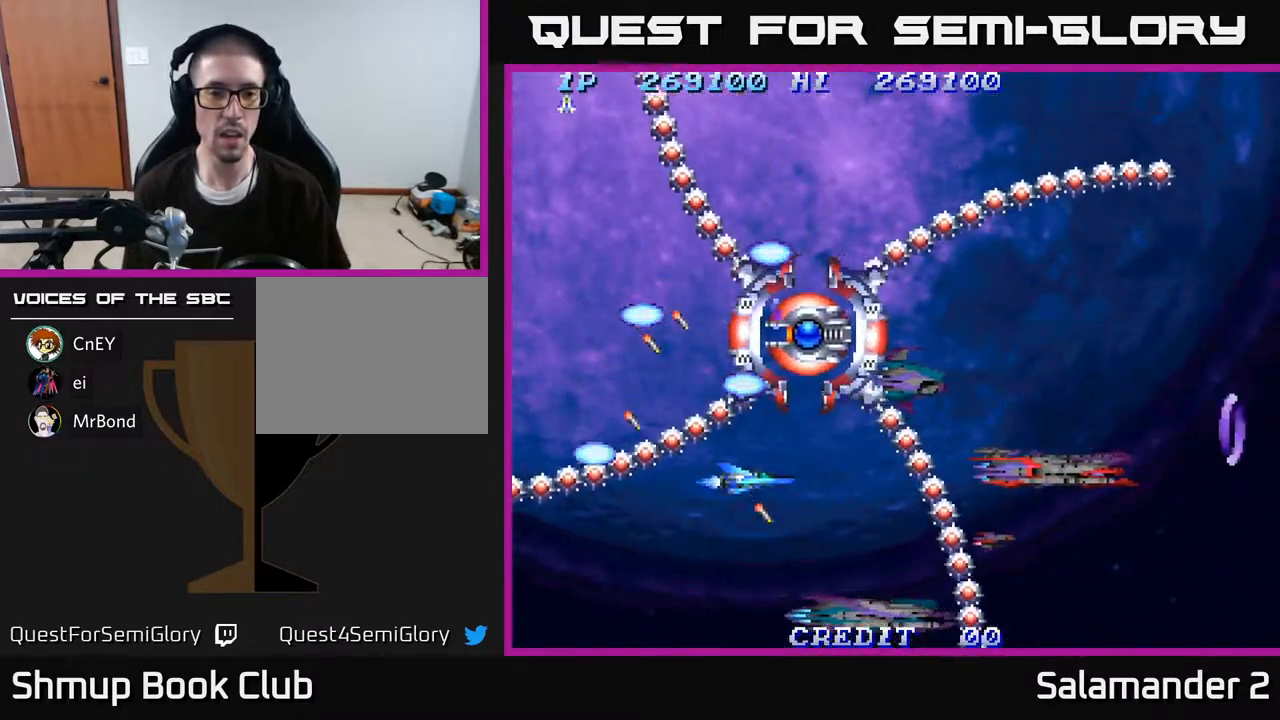
{"buttons": ["A", "DPAD_RIGHT"], "right_stick": "center", "events": [[33, "A", "down"], [133, "A", "up"], [200, "A", "down"], [217, "DPAD_RIGHT", "down"], [283, "A", "up"], [300, "DPAD_RIGHT", "up"], [350, "A", "down"], [417, "A", "up"], [483, "DPAD_RIGHT", "down"], [500, "A", "down"]]}
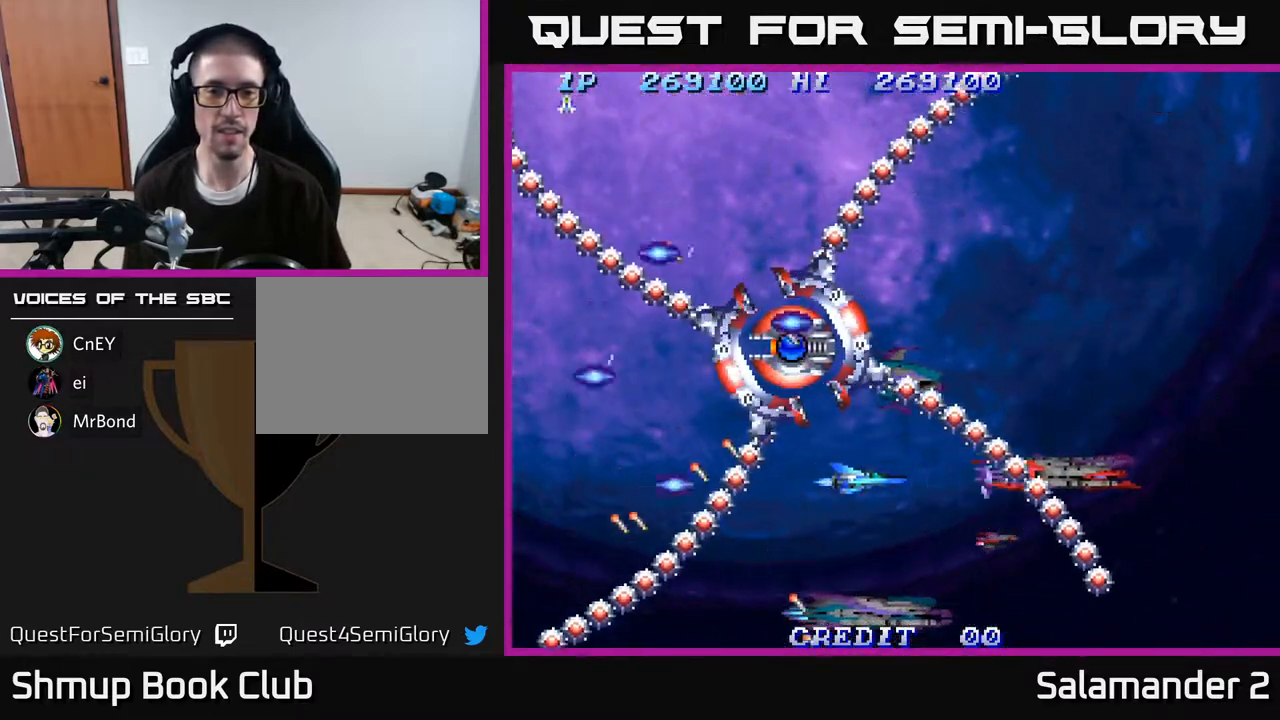
{"buttons": ["DPAD_RIGHT"], "right_stick": "center", "events": [[50, "DPAD_RIGHT", "up"], [83, "A", "up"], [167, "A", "down"], [233, "A", "up"], [317, "A", "down"], [383, "A", "up"], [433, "A", "down"], [500, "A", "up"], [500, "DPAD_RIGHT", "down"]]}
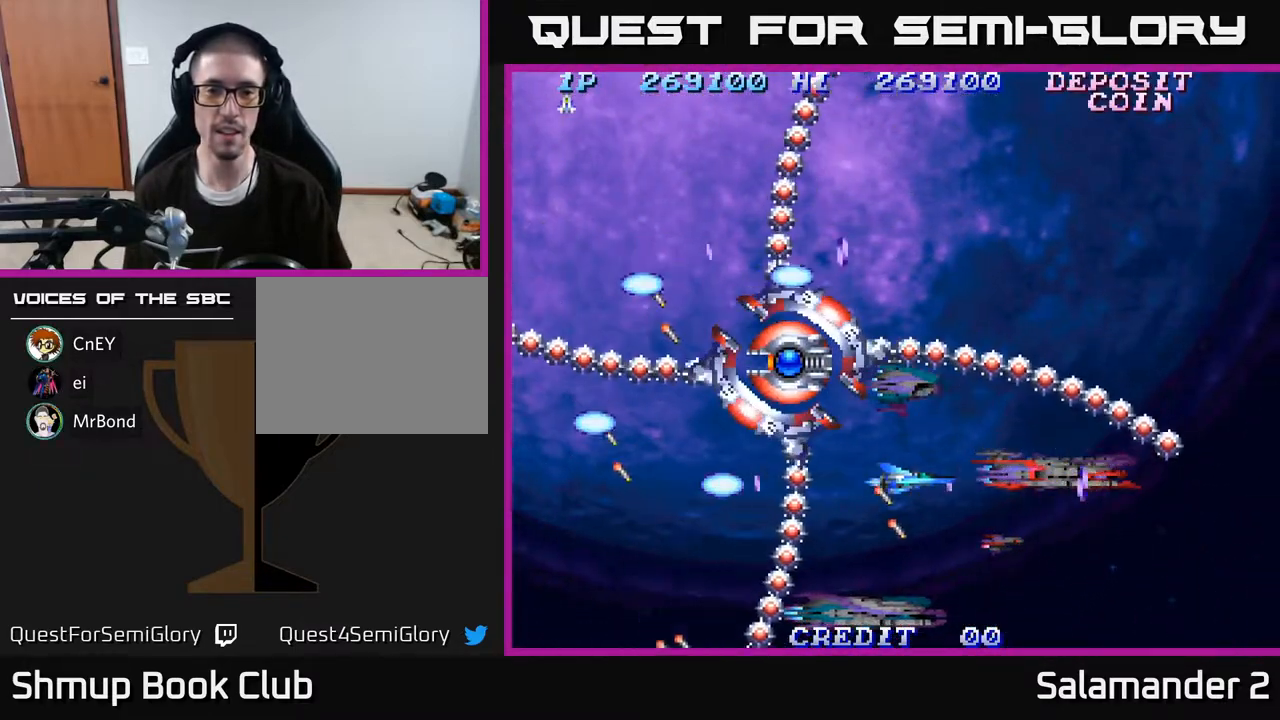
{"buttons": ["A", "DPAD_RIGHT"], "right_stick": "center", "events": [[50, "DPAD_RIGHT", "up"], [83, "A", "down"], [133, "A", "up"], [200, "A", "down"], [250, "A", "up"], [333, "A", "down"], [400, "A", "up"], [450, "A", "down"], [450, "DPAD_RIGHT", "down"]]}
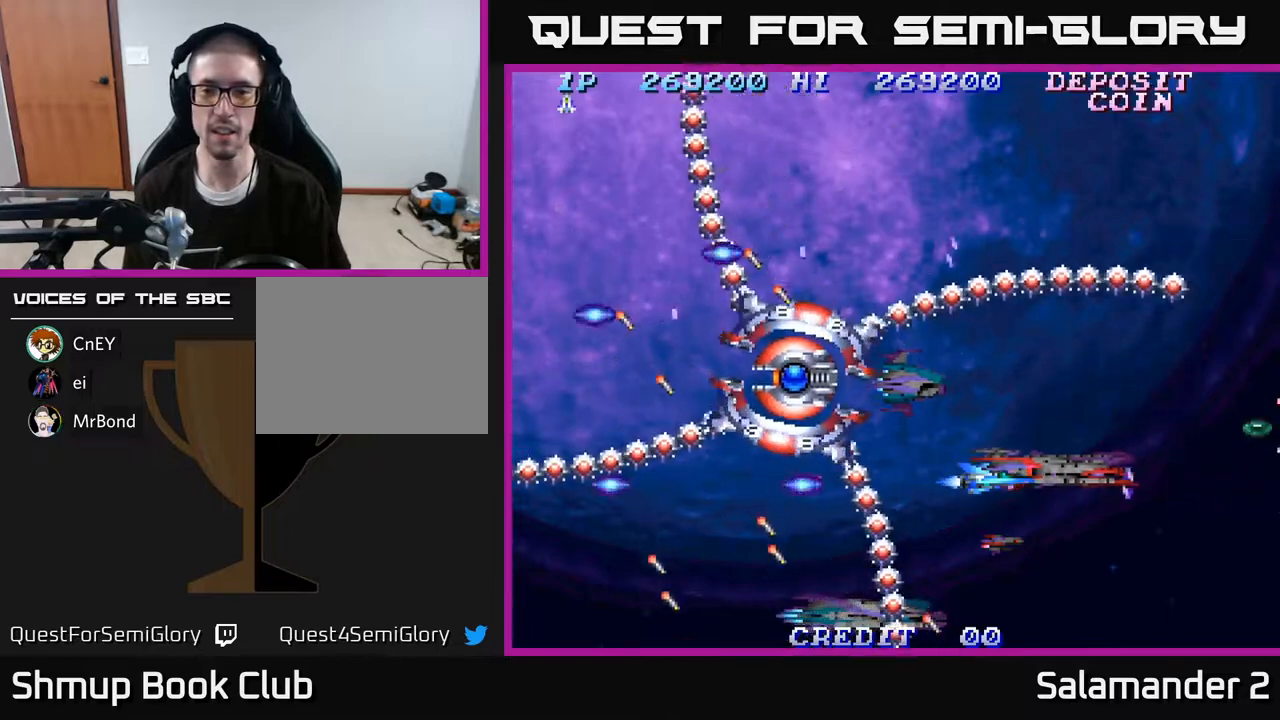
{"buttons": ["A"], "right_stick": "center", "events": [[17, "DPAD_RIGHT", "up"], [33, "A", "up"], [100, "A", "down"], [200, "A", "up"], [200, "DPAD_RIGHT", "down"], [250, "DPAD_RIGHT", "up"], [267, "DPAD_UP", "down"], [283, "A", "down"], [317, "DPAD_LEFT", "down"], [333, "DPAD_UP", "up"], [350, "DPAD_LEFT", "up"], [367, "A", "up"], [433, "A", "down"]]}
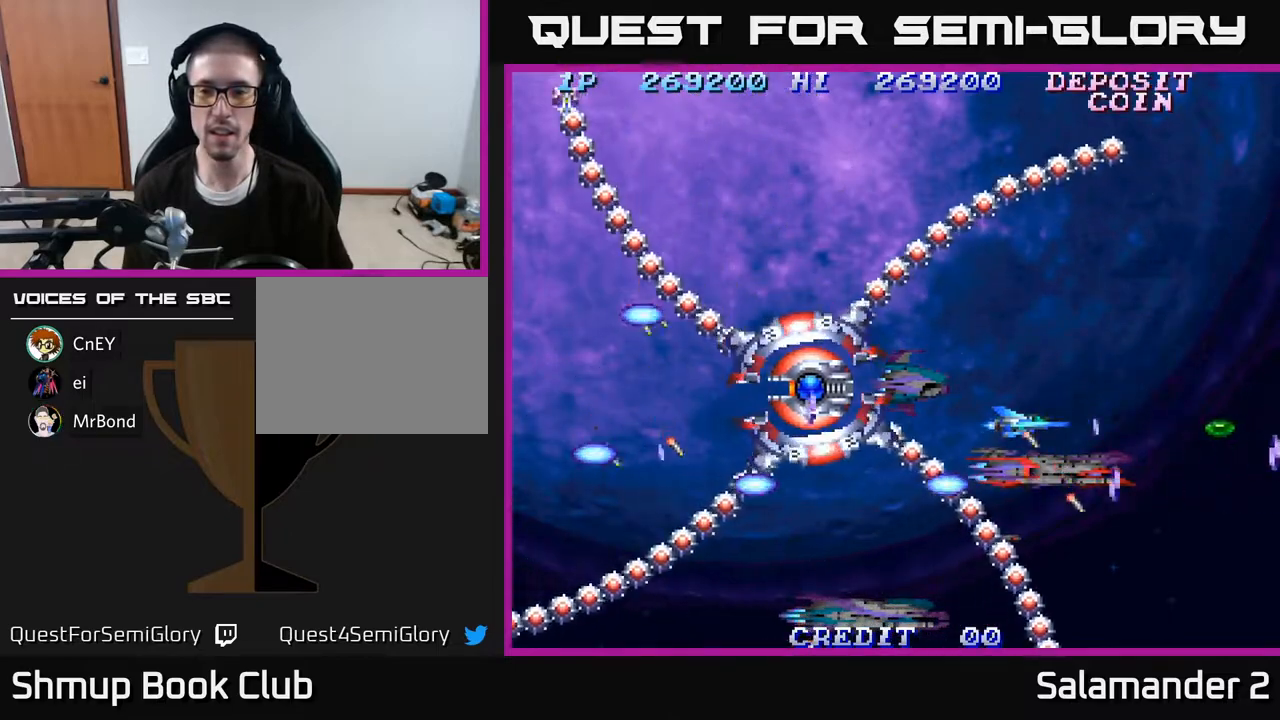
{"buttons": ["A", "DPAD_UP", "DPAD_LEFT"], "right_stick": "center", "events": [[17, "A", "up"], [33, "DPAD_RIGHT", "down"], [83, "A", "down"], [183, "A", "up"], [250, "DPAD_RIGHT", "up"], [250, "DPAD_UP", "down"], [267, "A", "down"], [317, "DPAD_LEFT", "down"], [350, "A", "up"], [433, "A", "down"]]}
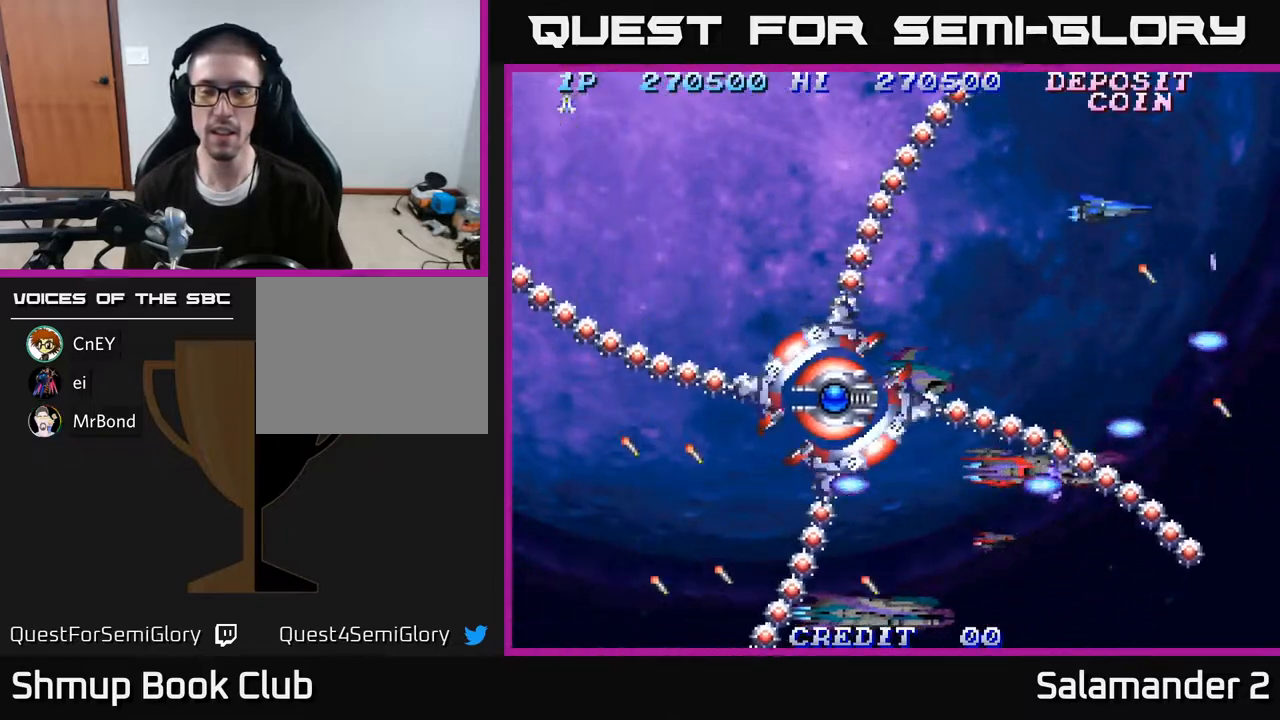
{"buttons": ["A"], "right_stick": "center", "events": [[17, "DPAD_LEFT", "up"], [33, "DPAD_UP", "up"], [50, "A", "up"], [117, "A", "down"], [133, "DPAD_LEFT", "down"], [133, "DPAD_UP", "down"], [217, "A", "up"], [300, "A", "down"], [333, "DPAD_LEFT", "up"], [333, "DPAD_UP", "up"], [400, "A", "up"], [483, "A", "down"]]}
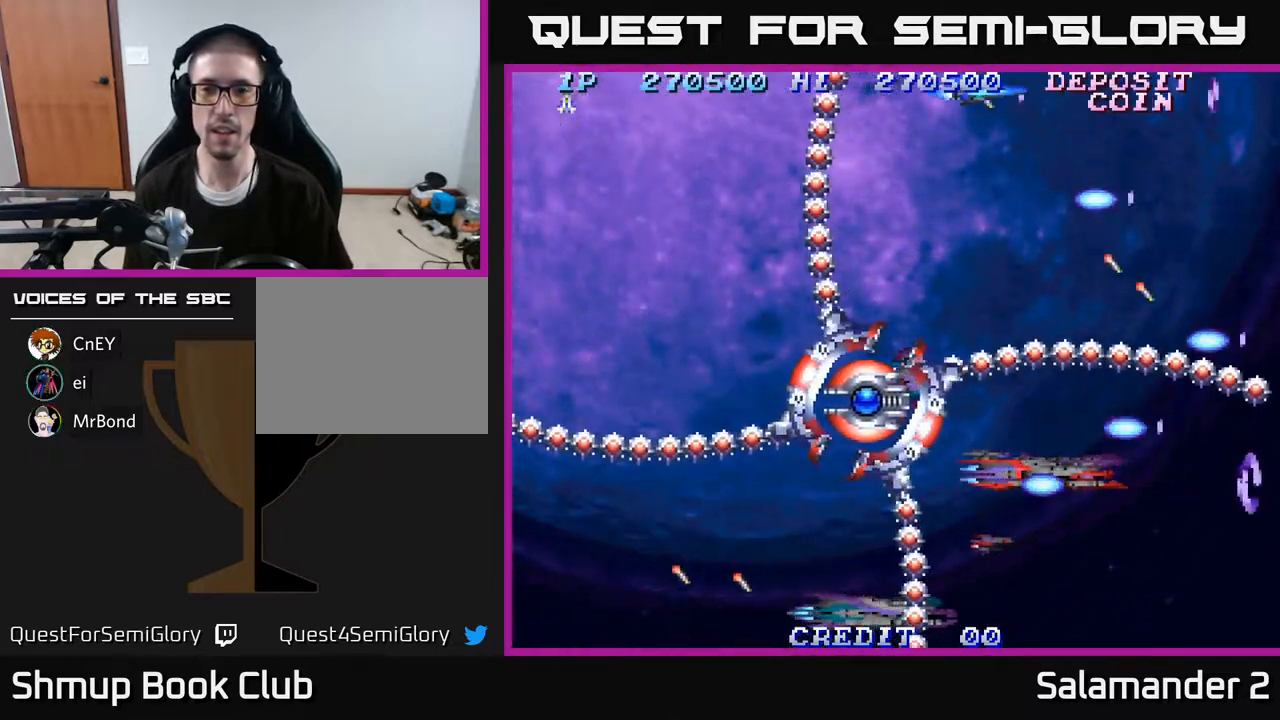
{"buttons": [], "right_stick": "center", "events": [[100, "A", "up"], [167, "A", "down"], [300, "A", "up"], [367, "A", "down"], [383, "DPAD_LEFT", "down"], [450, "A", "up"], [467, "DPAD_LEFT", "up"]]}
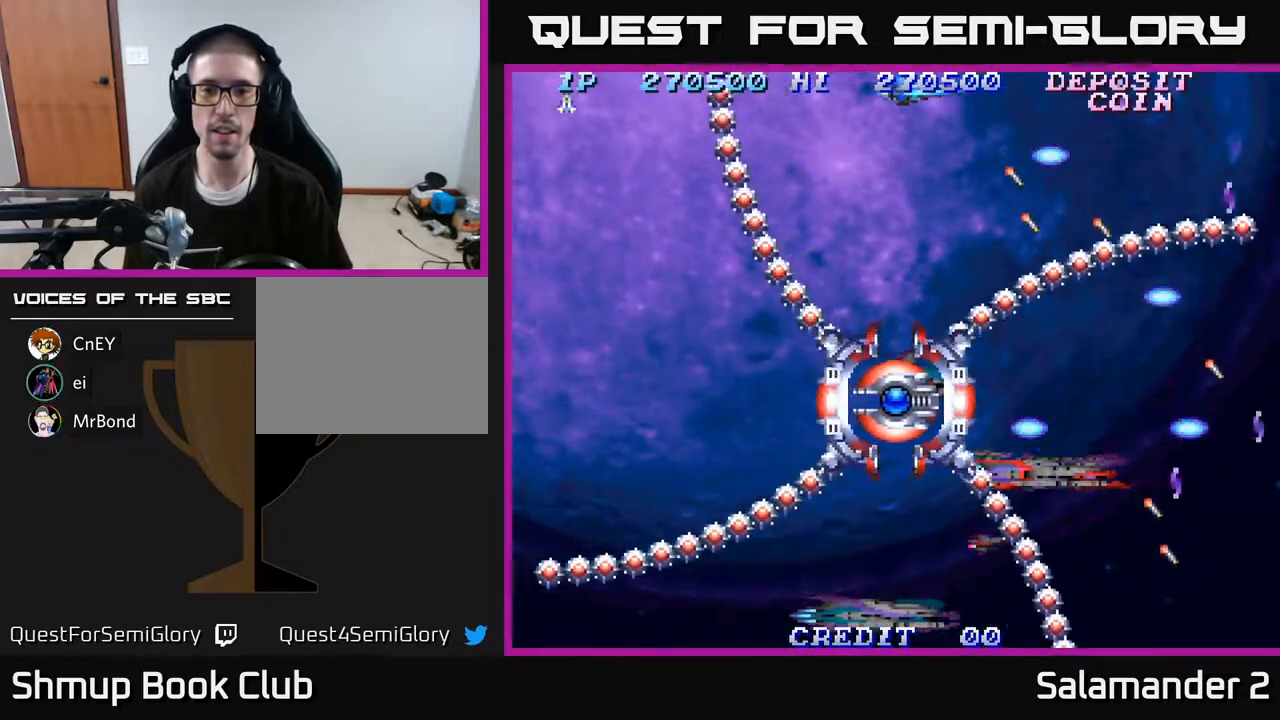
{"buttons": ["A"], "right_stick": "center", "events": [[33, "A", "down"], [133, "A", "up"], [217, "A", "down"], [250, "DPAD_LEFT", "down"], [317, "A", "up"], [383, "DPAD_LEFT", "up"], [400, "A", "down"], [400, "DPAD_DOWN", "down"], [483, "DPAD_DOWN", "up"]]}
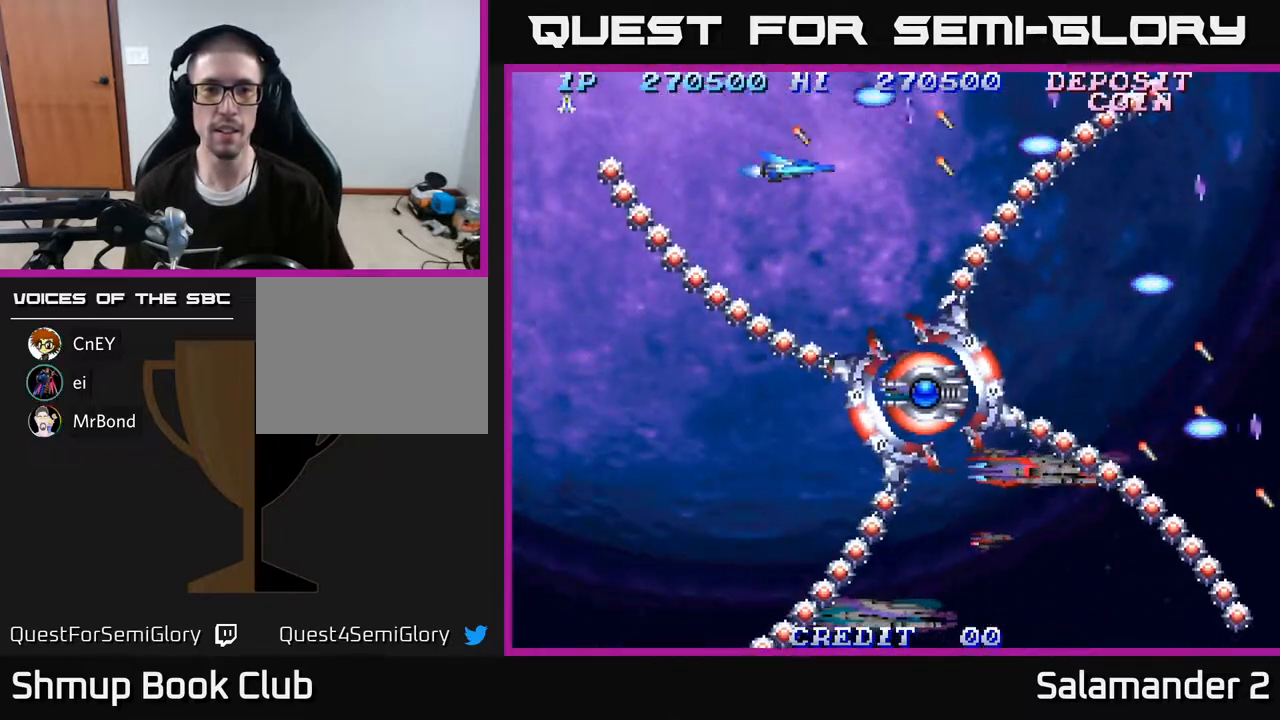
{"buttons": [], "right_stick": "center", "events": [[17, "A", "up"], [100, "A", "down"], [200, "DPAD_LEFT", "down"], [217, "A", "up"], [283, "A", "down"], [333, "DPAD_DOWN", "down"], [333, "DPAD_LEFT", "up"], [400, "A", "up"], [417, "DPAD_DOWN", "up"]]}